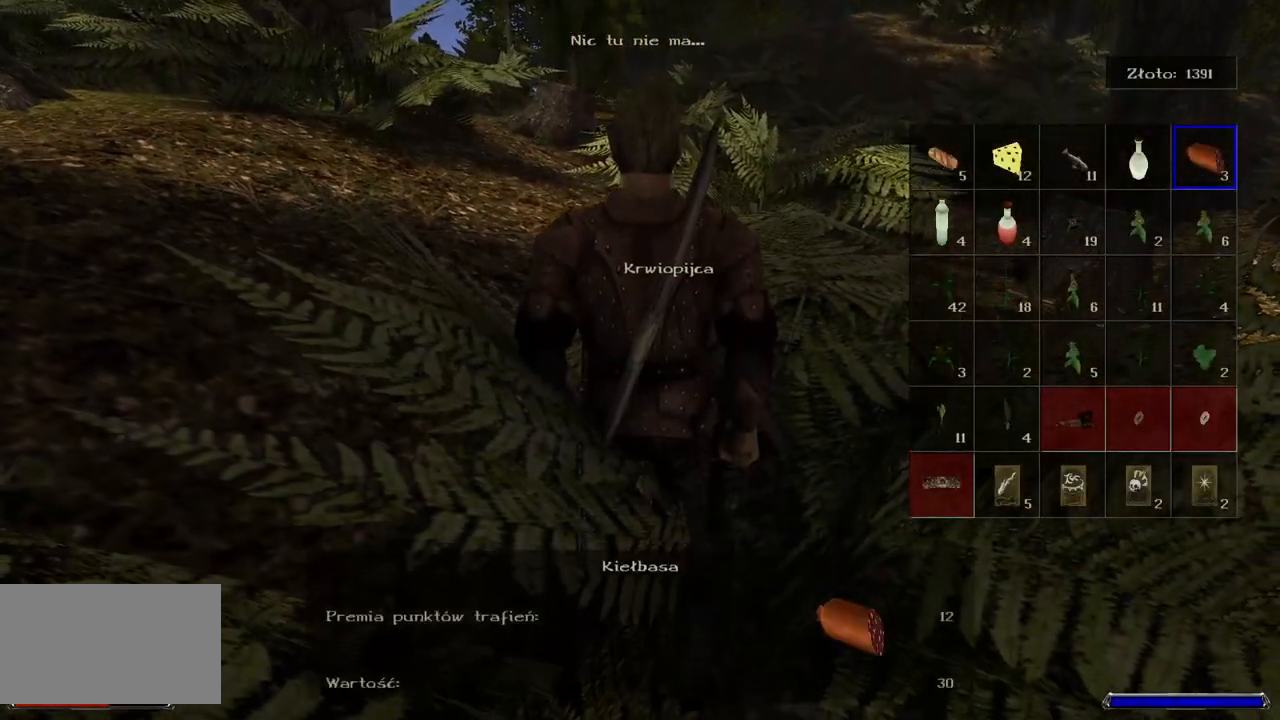
Gameplay with keyboard and mouse; each line is a JSON object with the keys and mouse buttons held at the frame after it. "events" lists presses ("down") and releases ("up") of "a", "ctrl", "d", "e", "q", "s", "shift", "space", "w", "mouse_left", "mouse_wheel", "mouse_right", "mouse_mb4" and "mouse_mb5" between this image and that frame as [ms after this image, input, new state], when the widget could be followed in between. "mouse_left", "mouse_wheel", "mouse_right", "mouse_mb4", "mouse_mb5" = the "left", "wheel", "right", "mb4", "mb5" buttons of the "mouse" list. No other keys are recorded. "wheel" means that the mouse wheel is clicked or scrolled. Mouse movement is not recorded.
{"keys": [], "mouse": [], "events": [[120, "mouse_left", "up"]]}
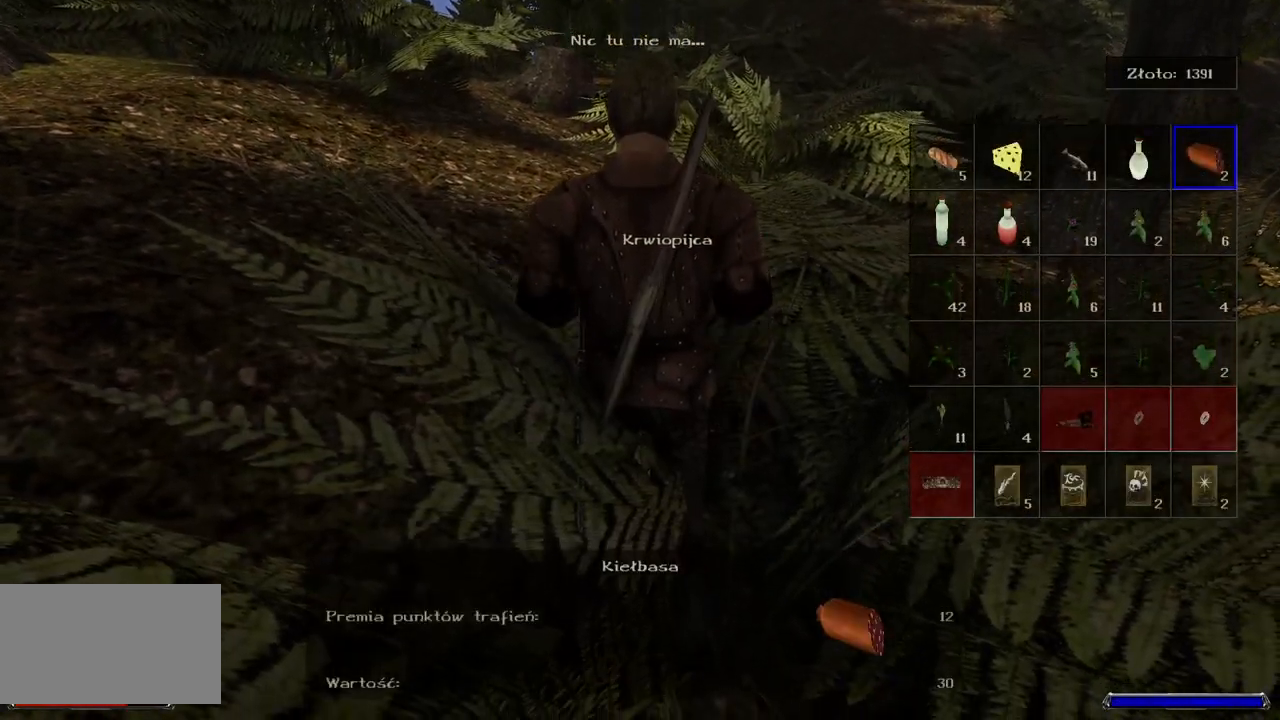
{"keys": [], "mouse": [], "events": []}
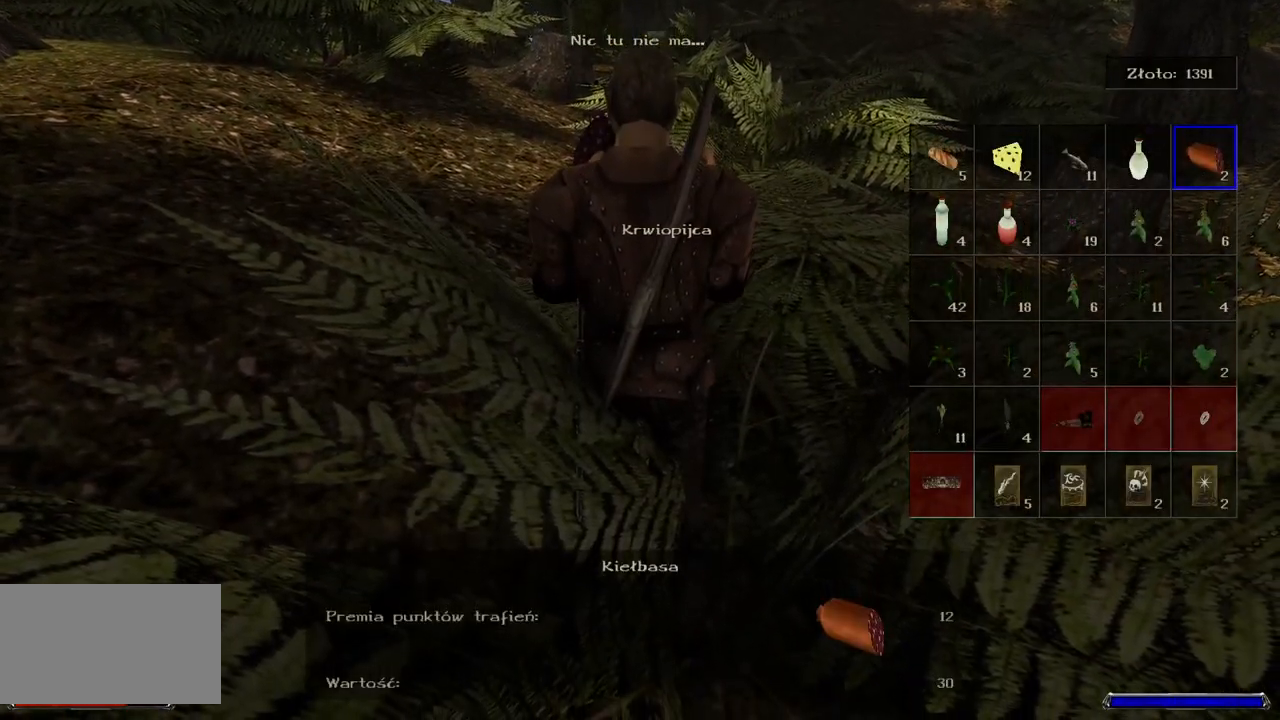
{"keys": [], "mouse": [], "events": []}
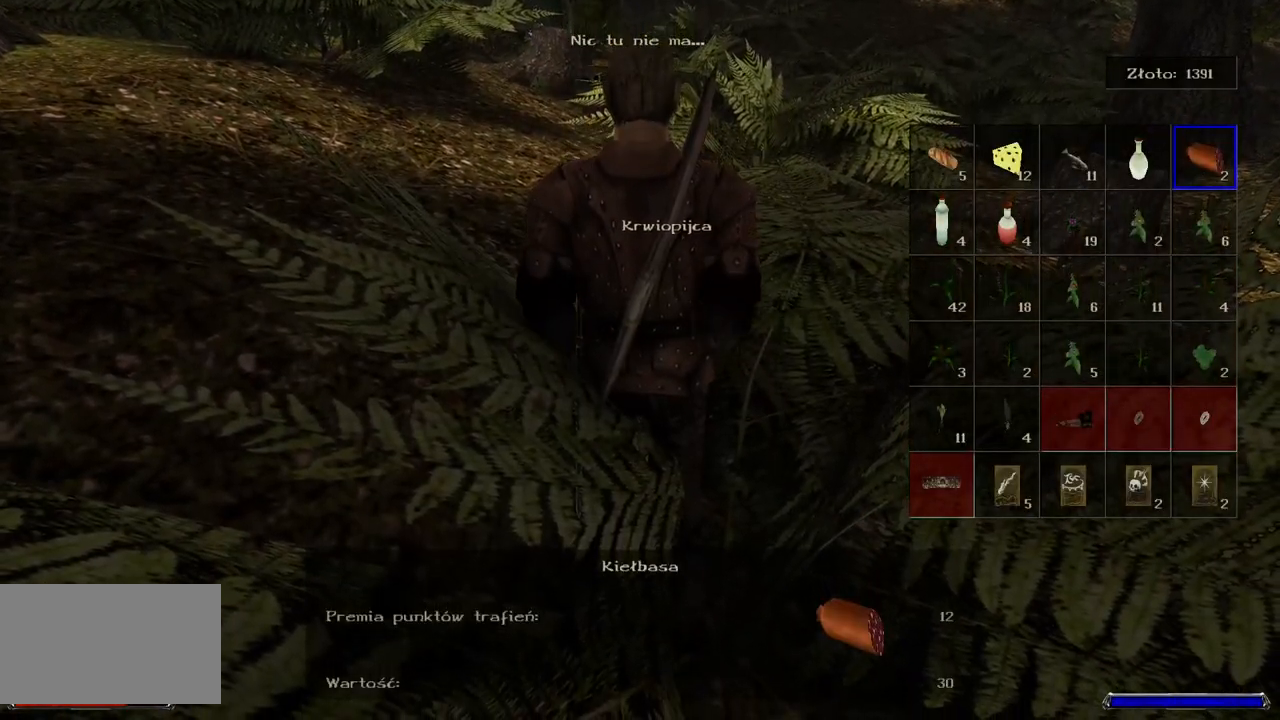
{"keys": [], "mouse": [], "events": [[80, "mouse_left", "down"], [260, "mouse_left", "up"]]}
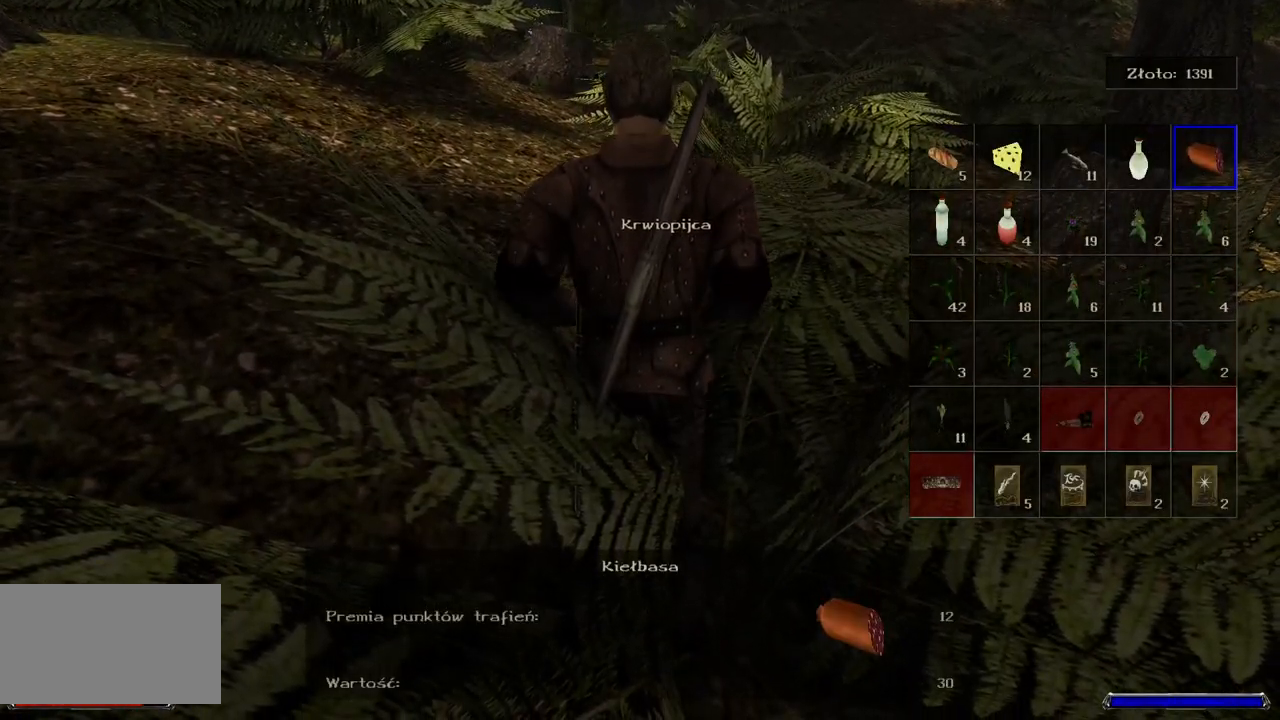
{"keys": [], "mouse": [], "events": []}
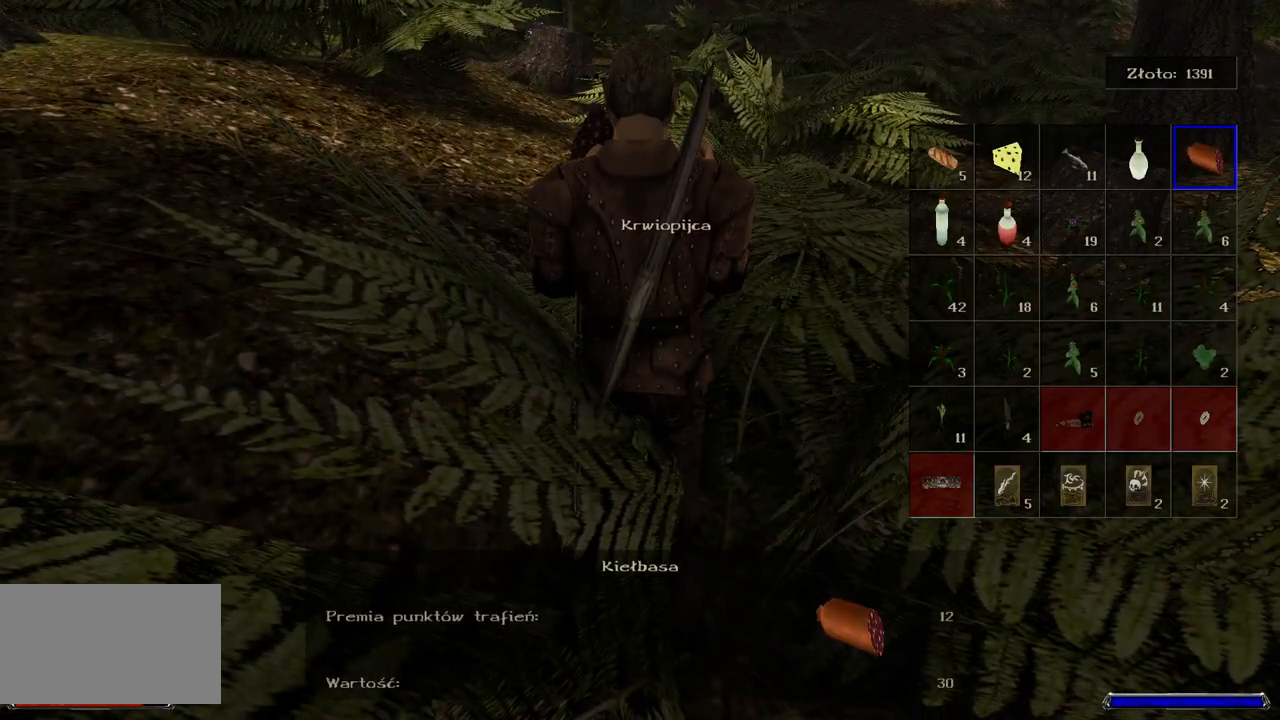
{"keys": [], "mouse": [], "events": []}
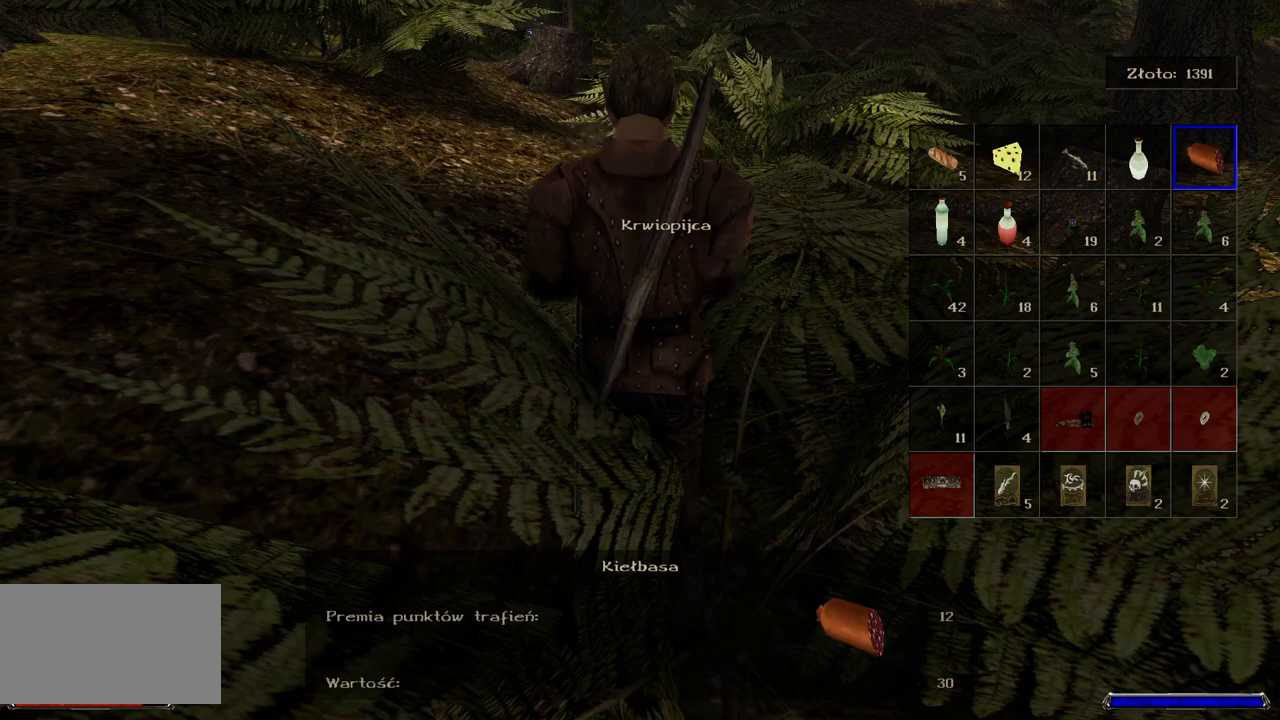
{"keys": [], "mouse": [], "events": [[160, "mouse_left", "down"], [280, "mouse_left", "up"]]}
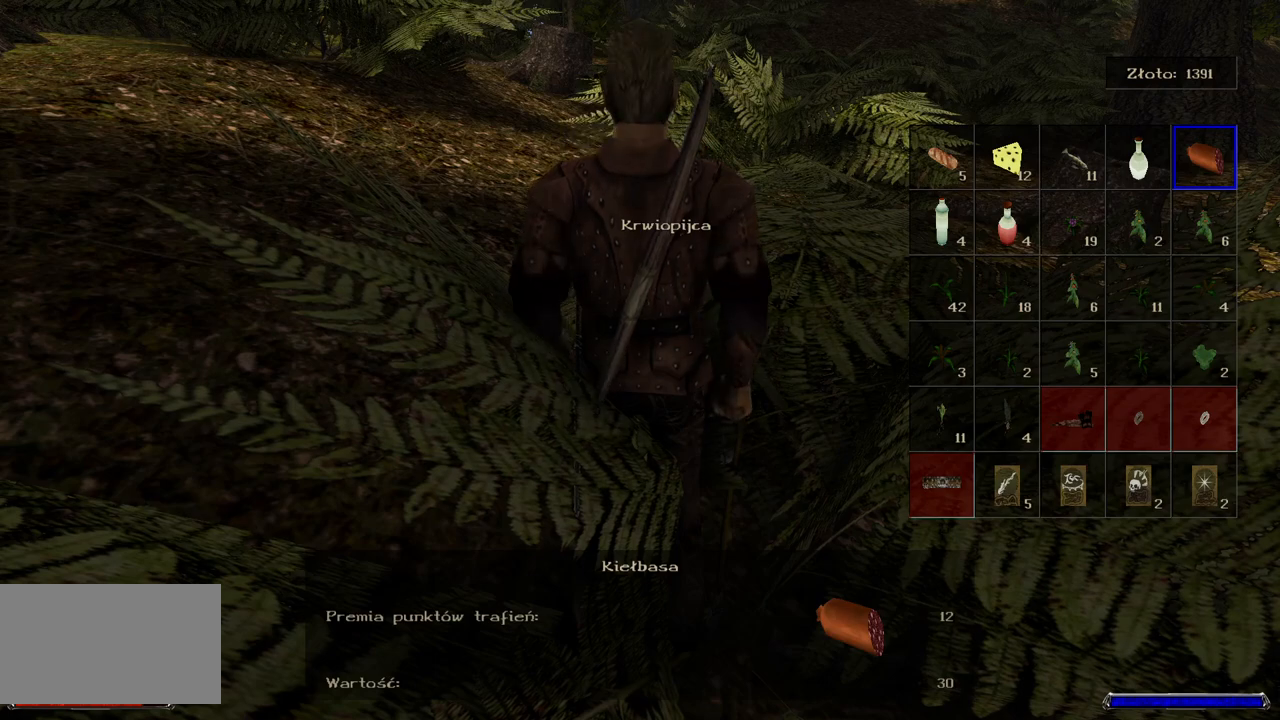
{"keys": [], "mouse": [], "events": [[160, "mouse_left", "down"], [320, "mouse_left", "up"]]}
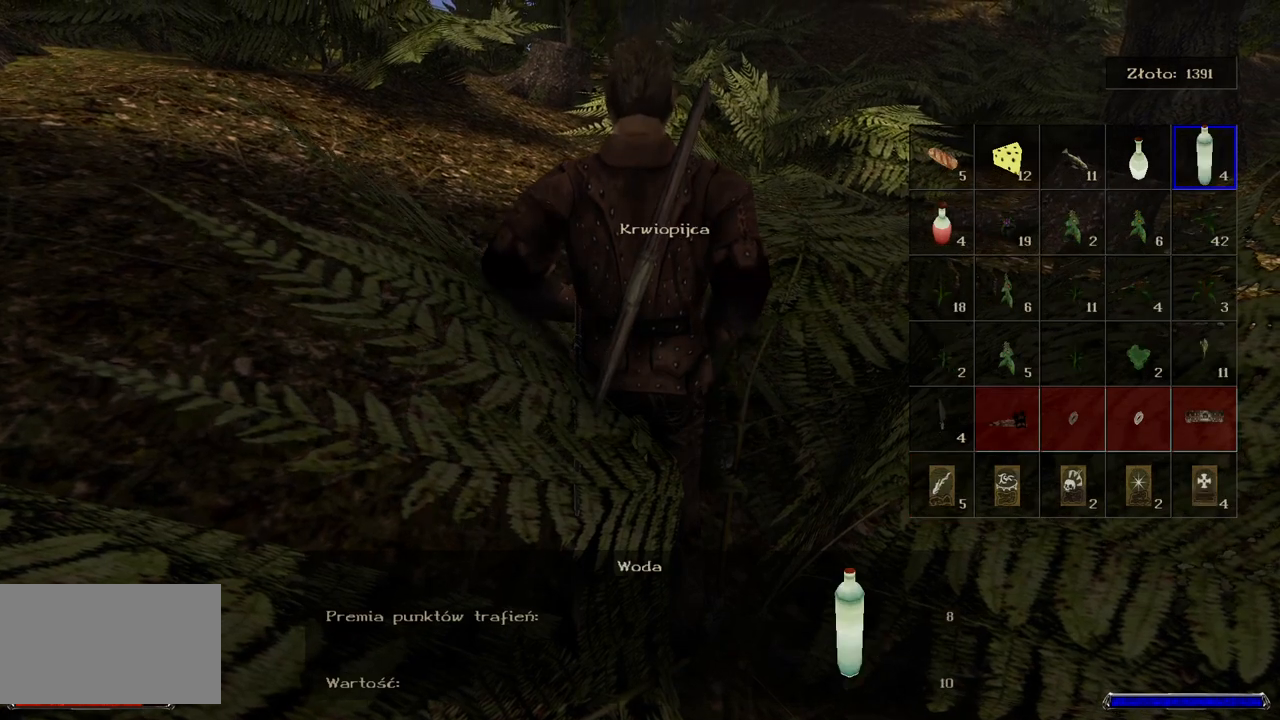
{"keys": [], "mouse": [], "events": []}
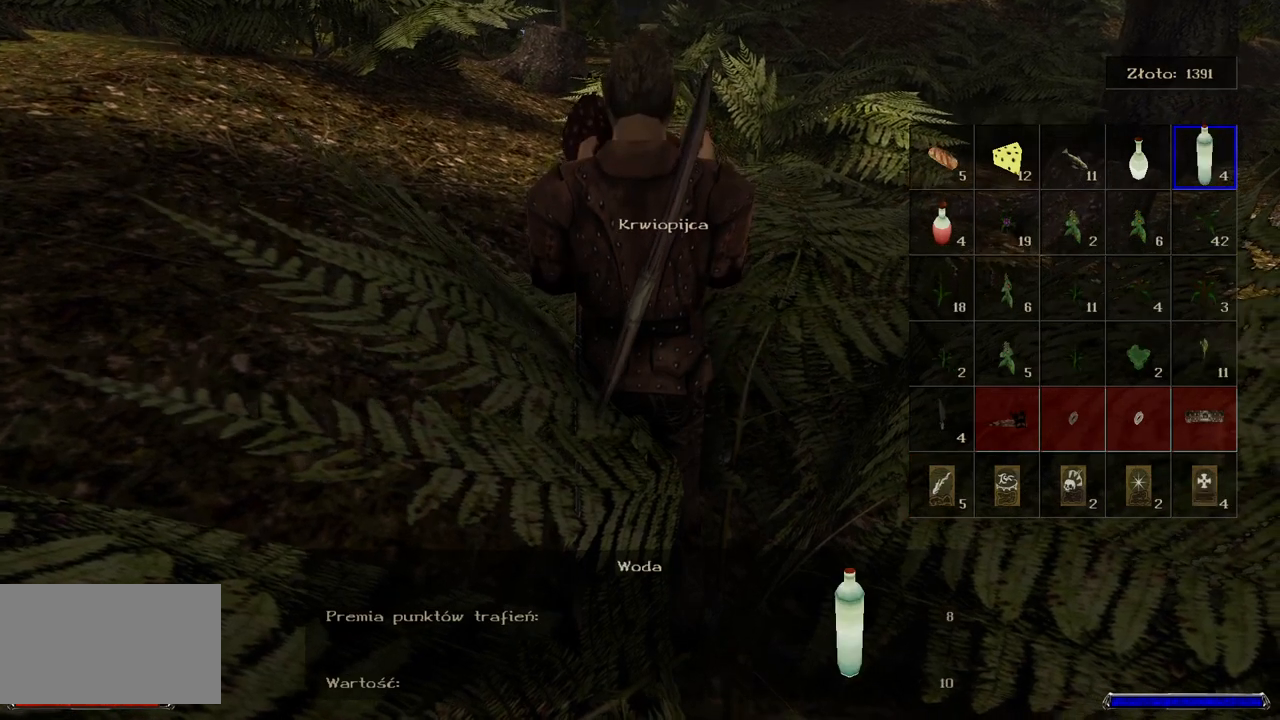
{"keys": [], "mouse": [], "events": []}
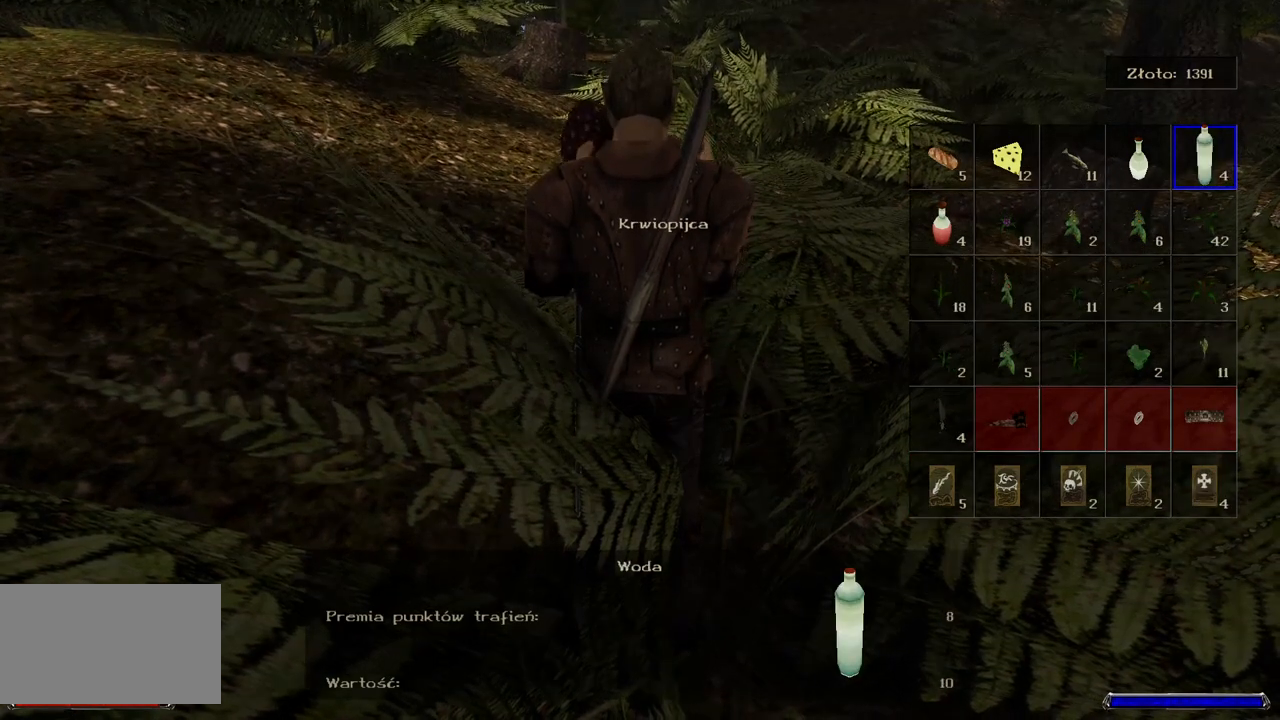
{"keys": [], "mouse": [], "events": []}
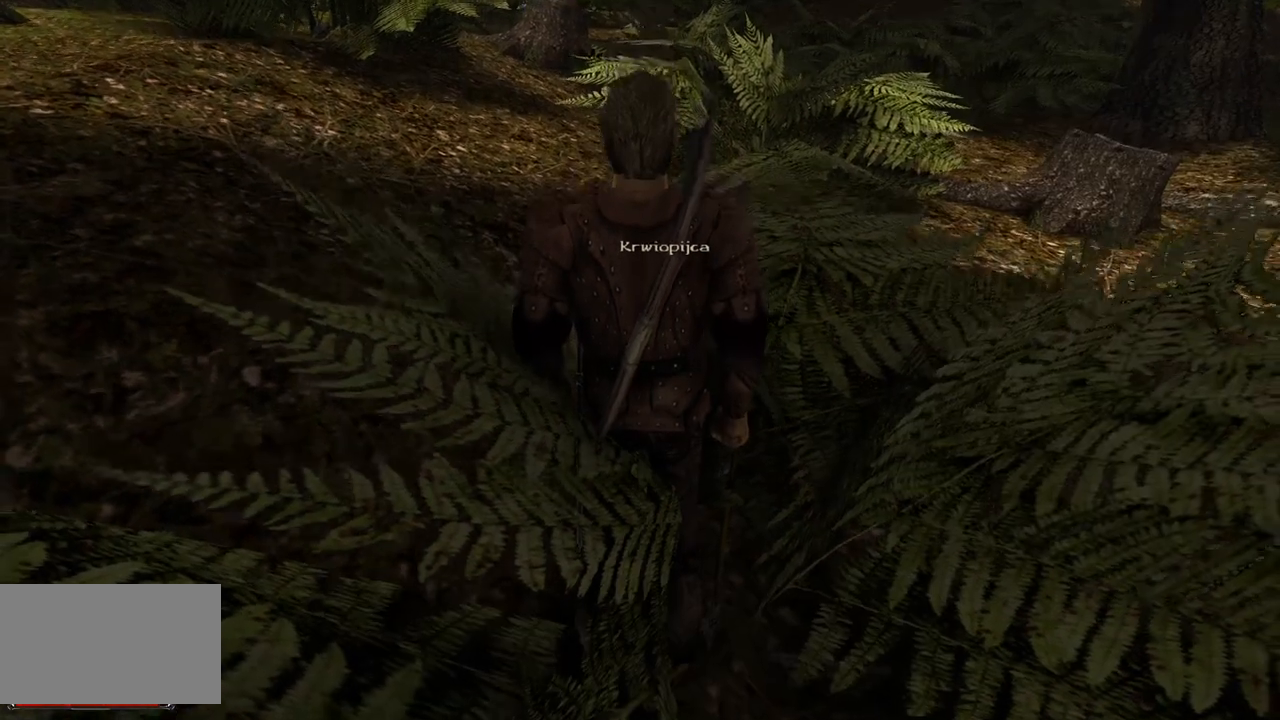
{"keys": ["w"], "mouse": [], "events": [[200, "w", "down"]]}
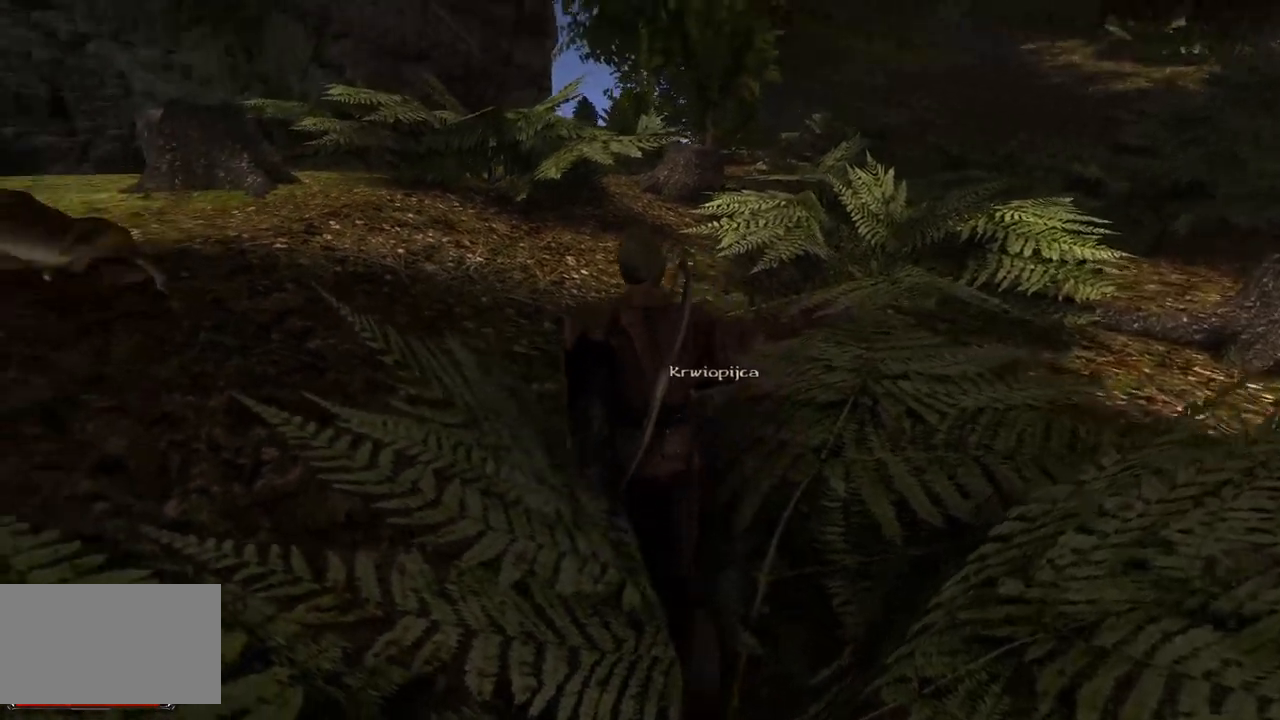
{"keys": ["w"], "mouse": [], "events": []}
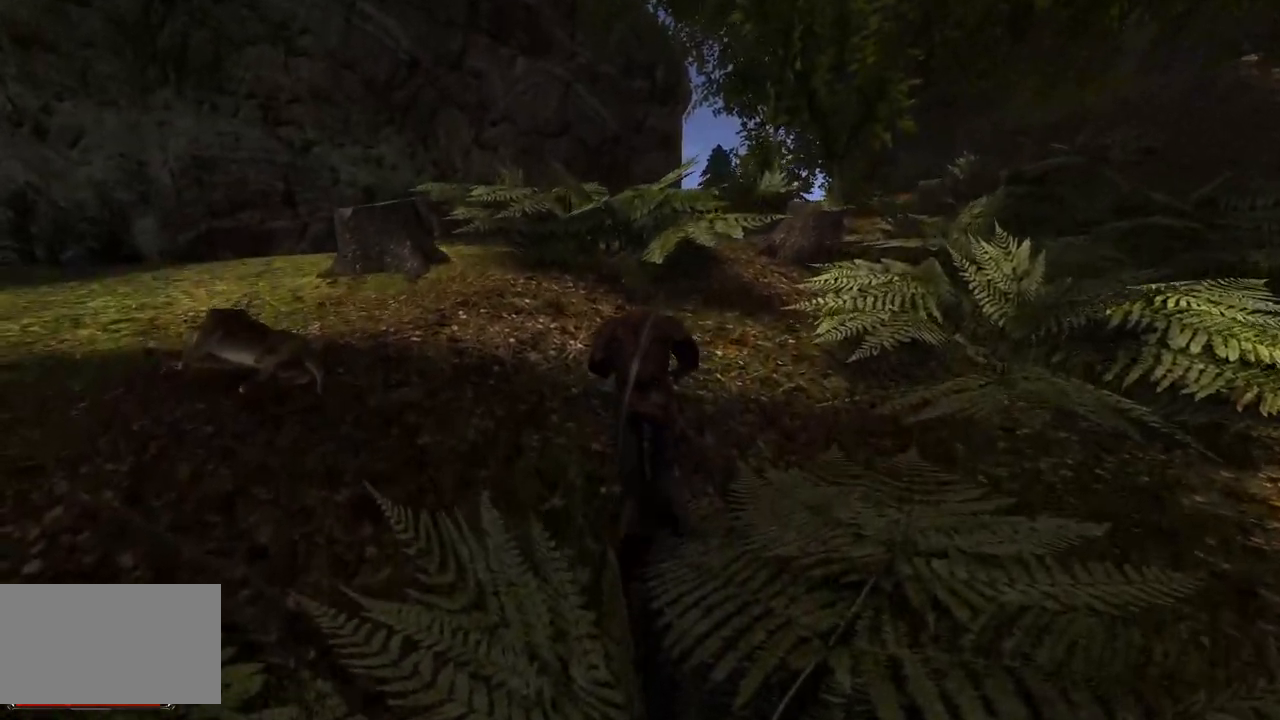
{"keys": ["w"], "mouse": [], "events": []}
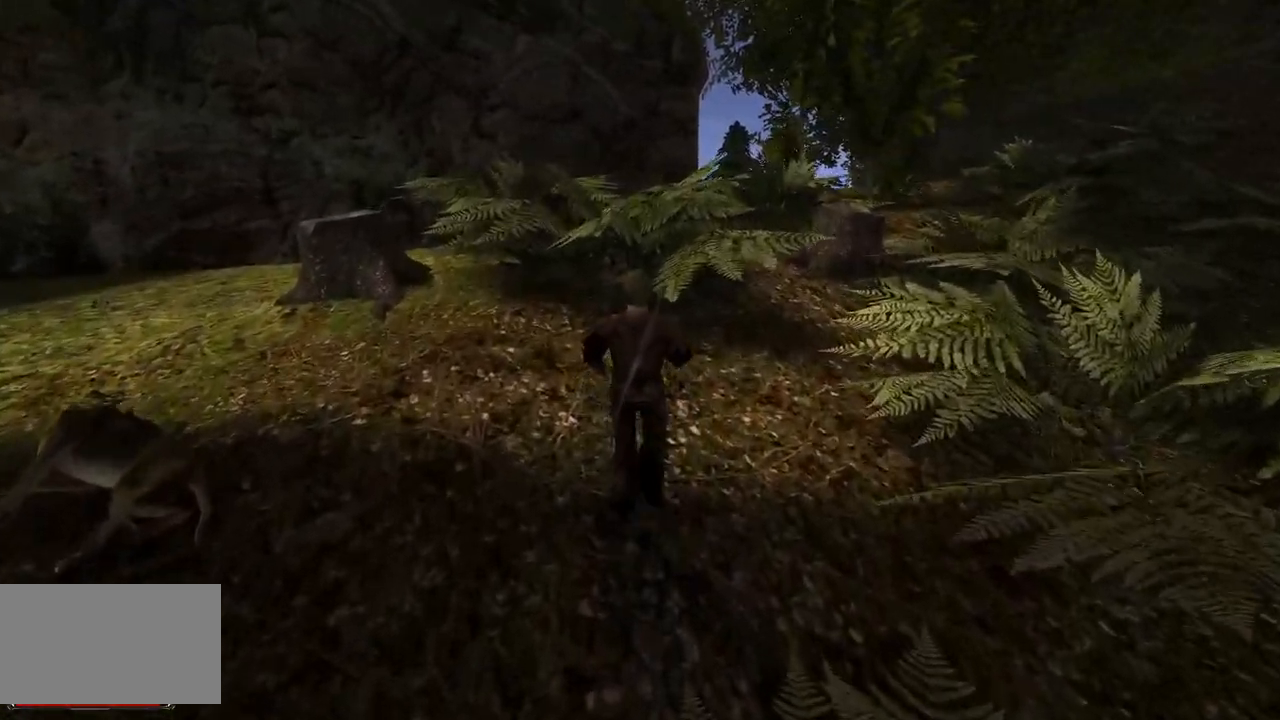
{"keys": ["w"], "mouse": [], "events": [[160, "e", "down"], [420, "e", "up"]]}
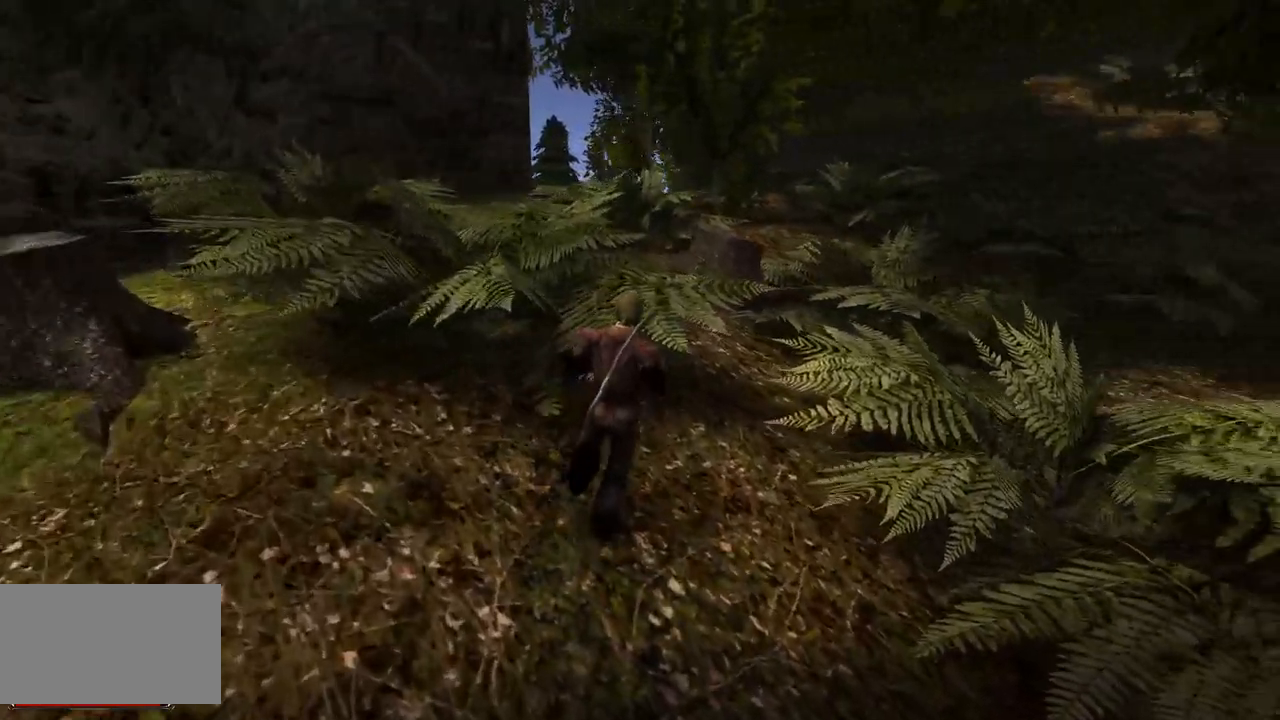
{"keys": ["e", "w"], "mouse": [], "events": [[300, "e", "down"]]}
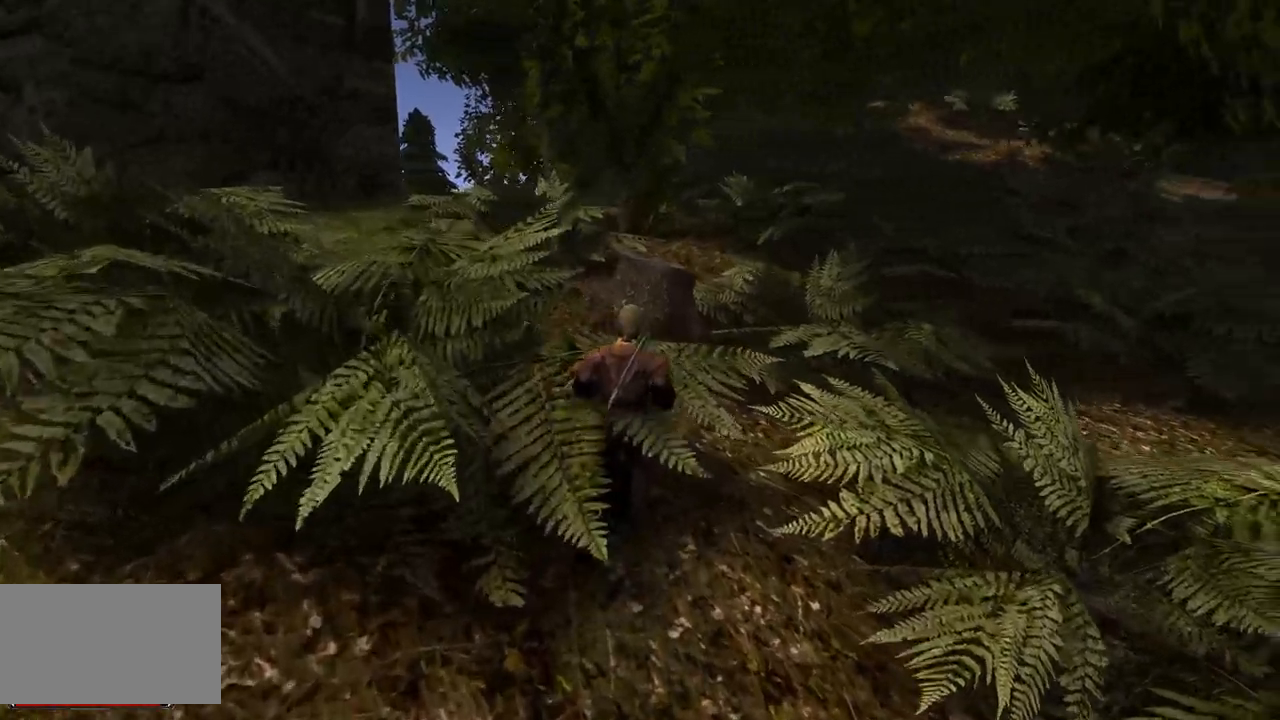
{"keys": ["w"], "mouse": [], "events": [[40, "e", "up"]]}
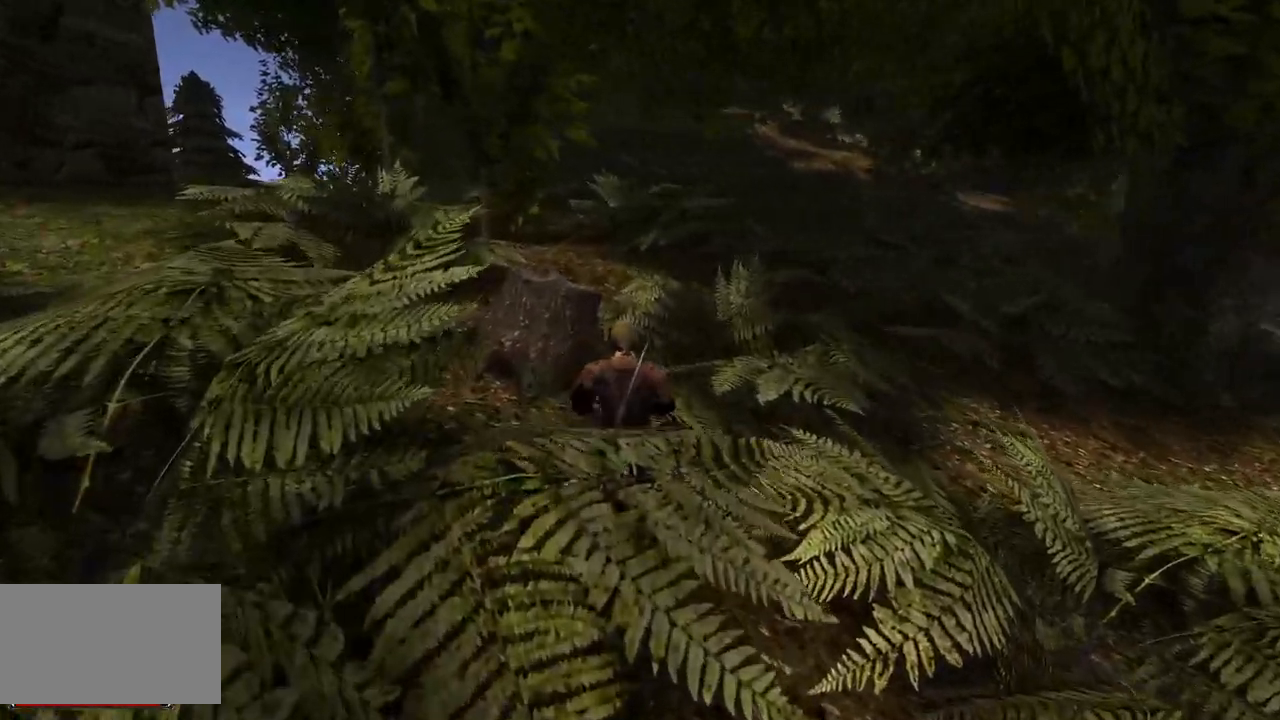
{"keys": ["w"], "mouse": [], "events": []}
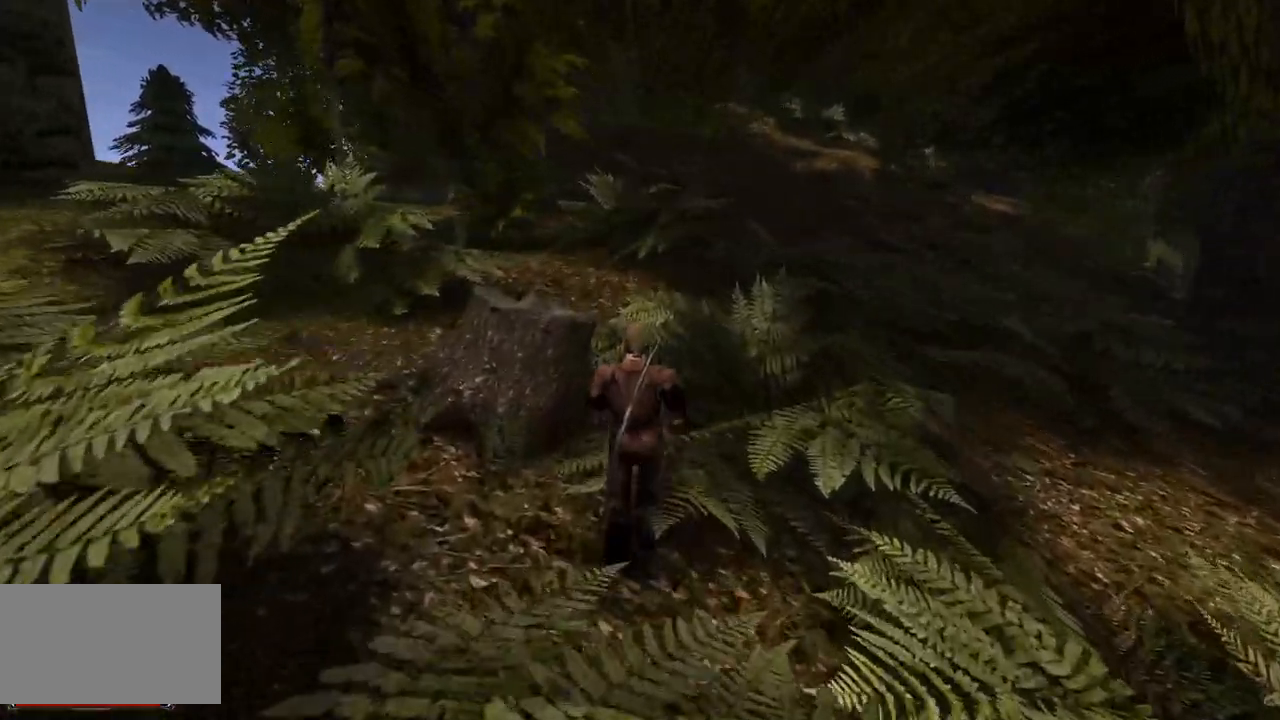
{"keys": ["w"], "mouse": [], "events": []}
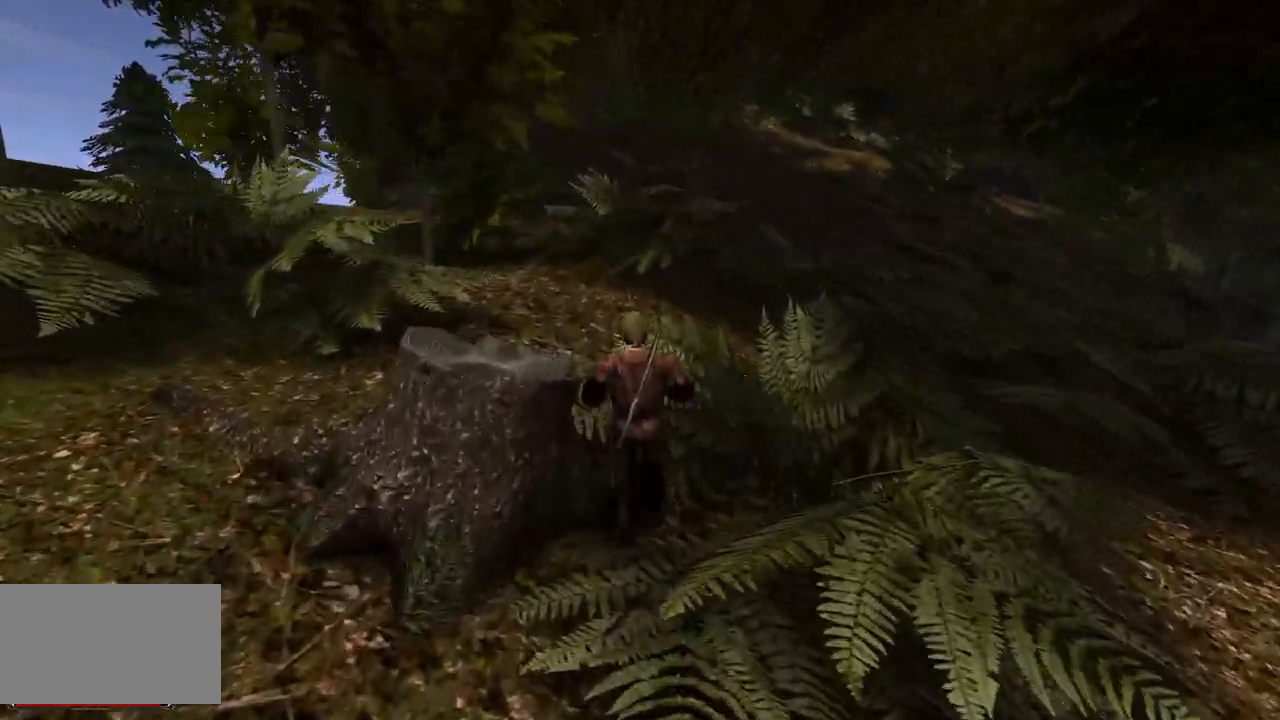
{"keys": ["w"], "mouse": [], "events": []}
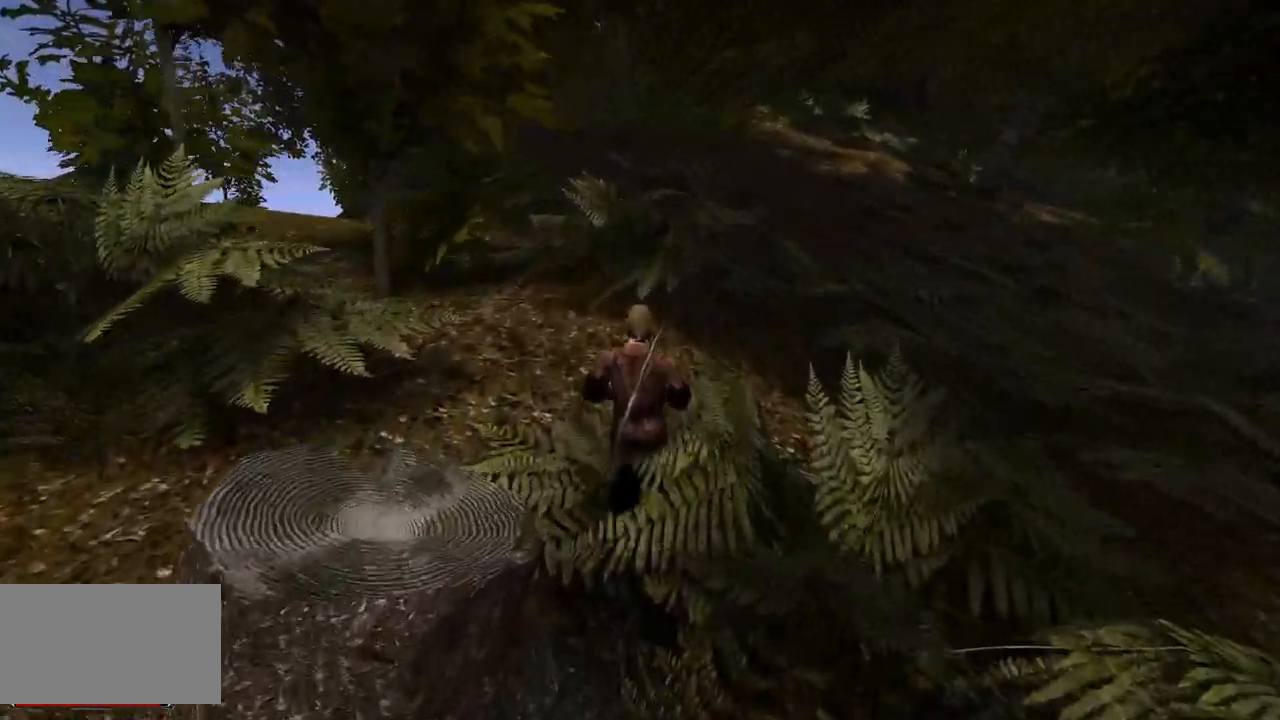
{"keys": ["w"], "mouse": [], "events": []}
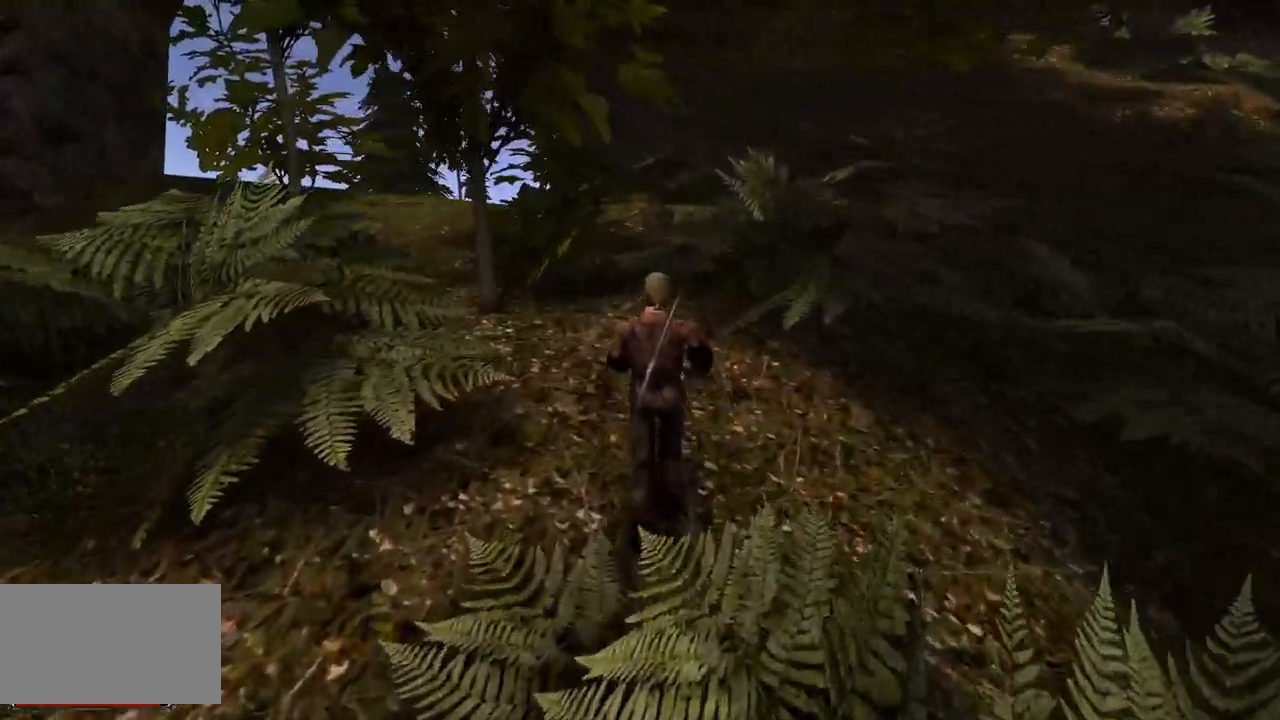
{"keys": ["w"], "mouse": [], "events": []}
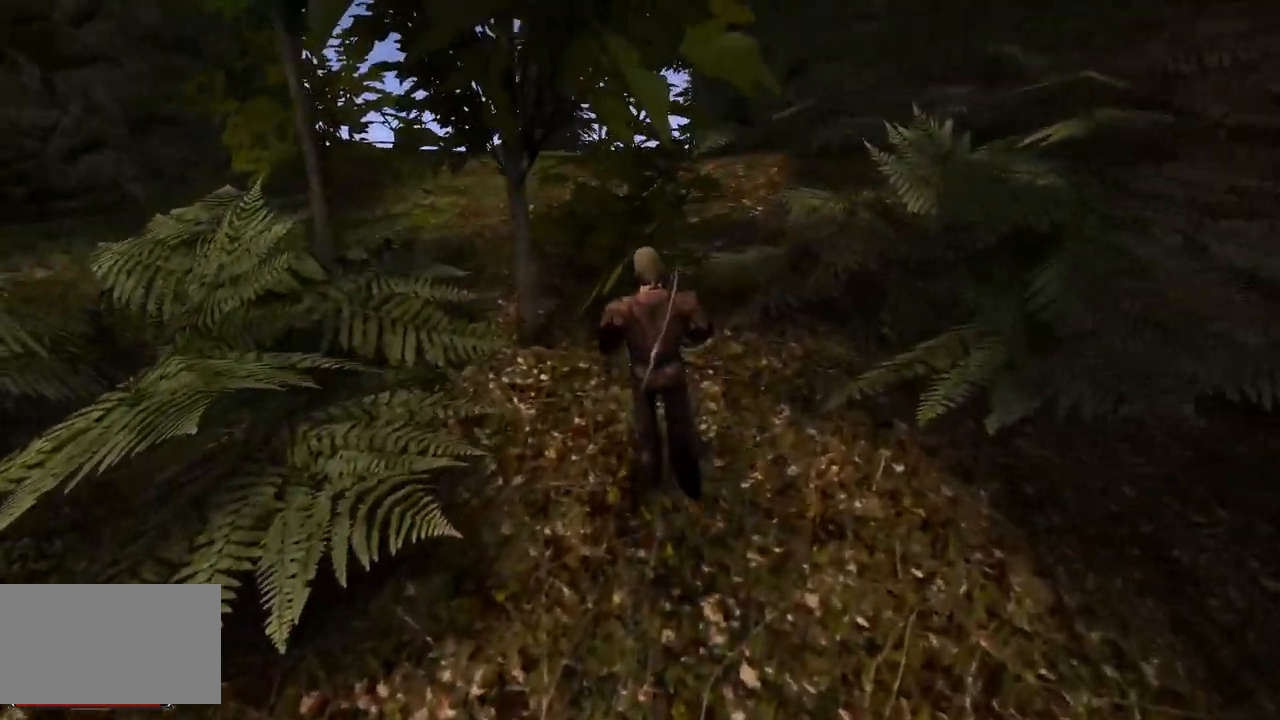
{"keys": ["w"], "mouse": [], "events": []}
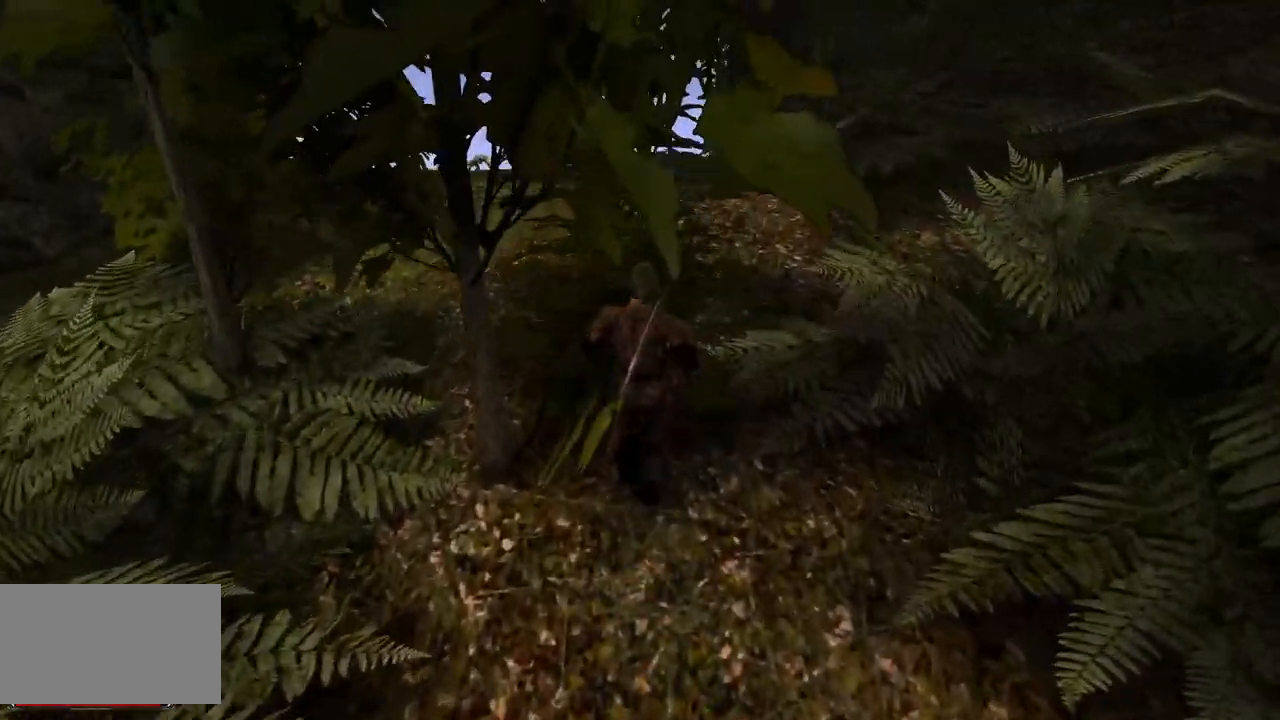
{"keys": ["w"], "mouse": [], "events": []}
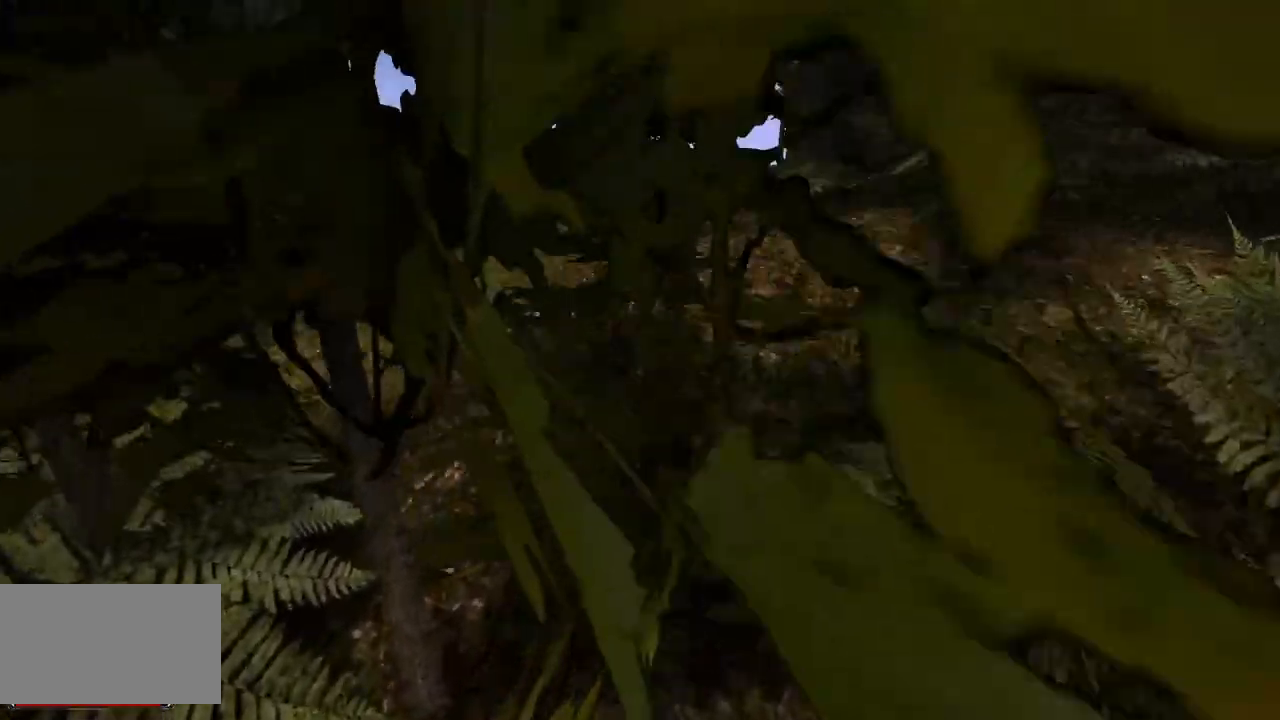
{"keys": [], "mouse": [], "events": [[280, "w", "up"]]}
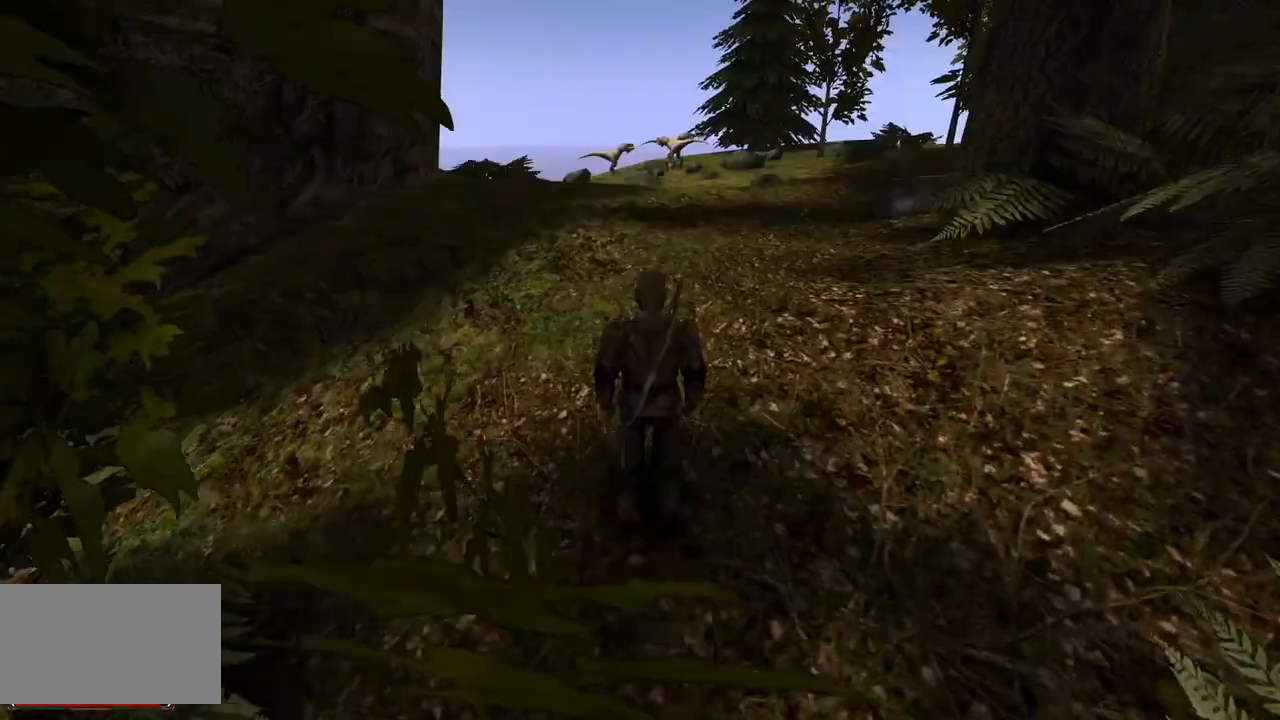
{"keys": ["s"], "mouse": [], "events": [[220, "s", "down"]]}
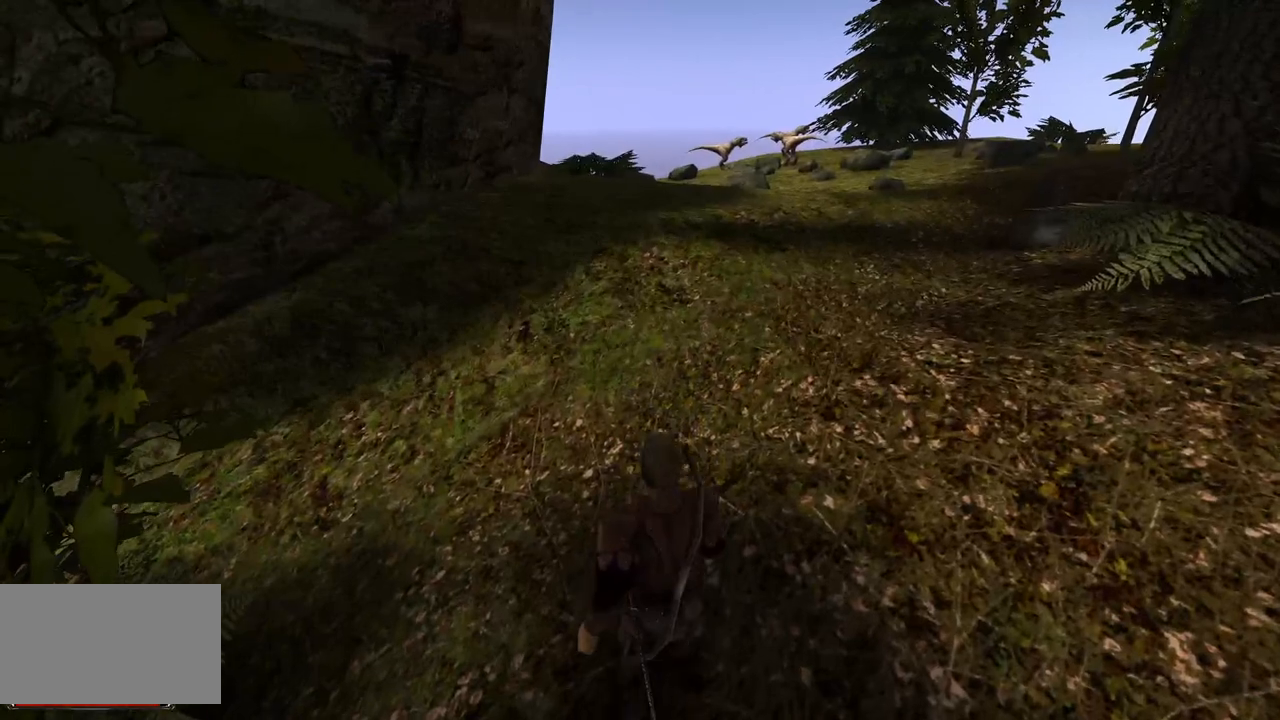
{"keys": [], "mouse": [], "events": [[40, "s", "up"]]}
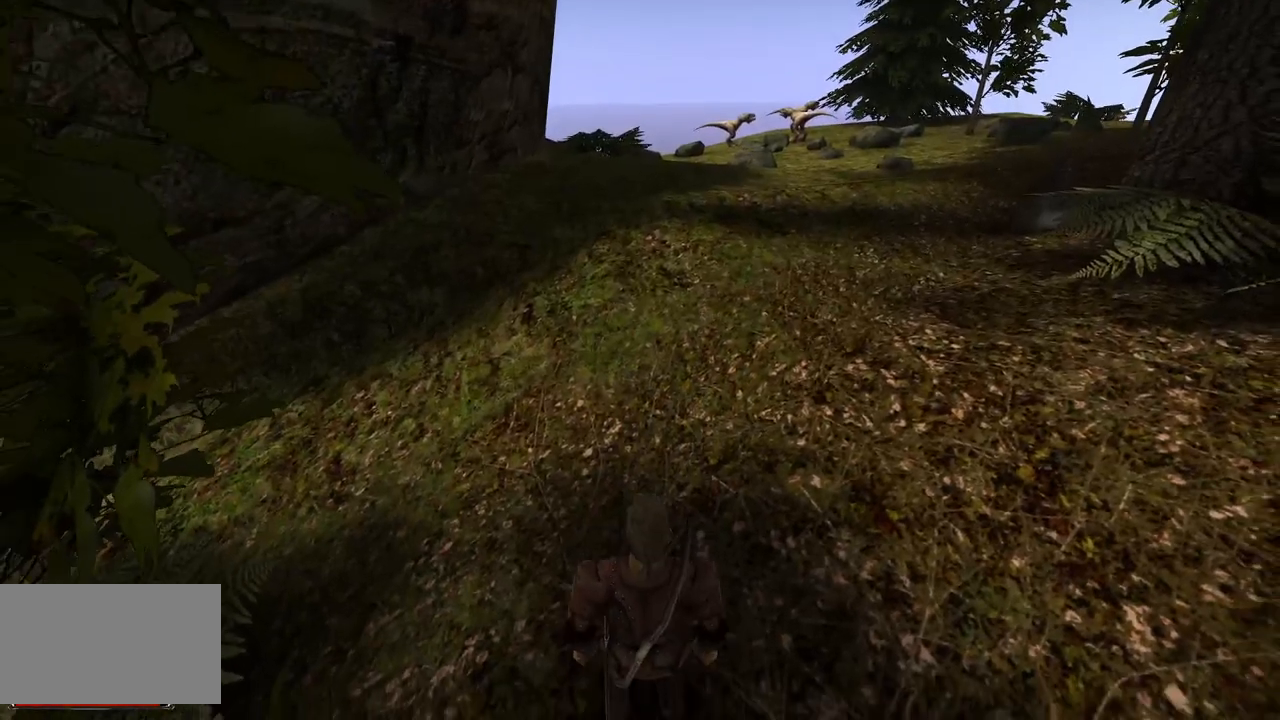
{"keys": [], "mouse": [], "events": []}
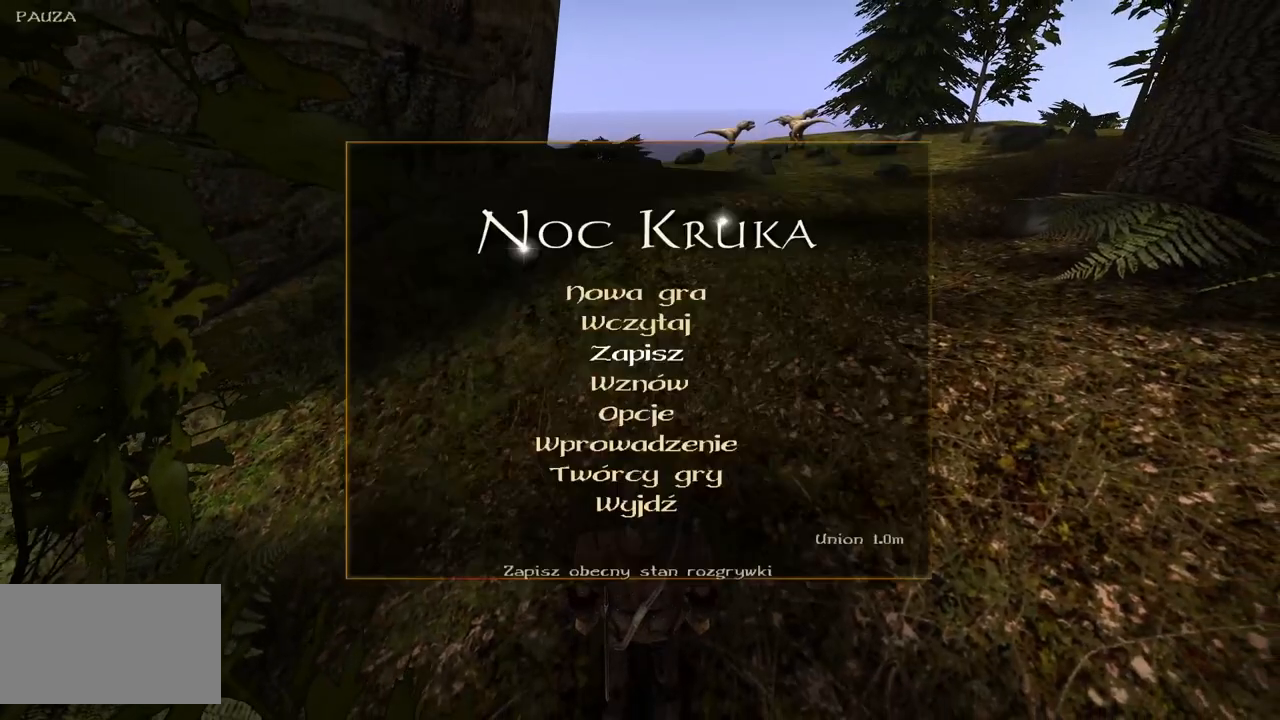
{"keys": [], "mouse": ["left"], "events": [[220, "mouse_left", "down"], [320, "mouse_left", "up"], [400, "mouse_left", "down"]]}
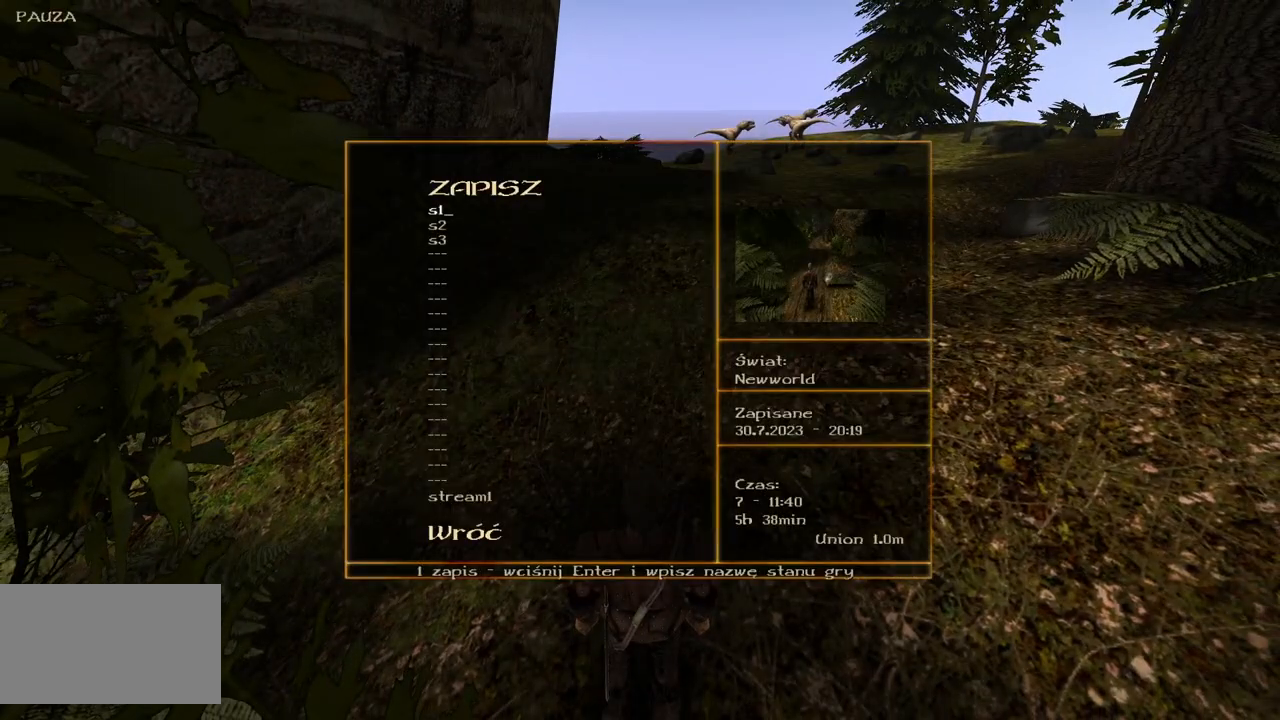
{"keys": [], "mouse": [], "events": [[40, "mouse_left", "up"], [100, "mouse_left", "down"], [240, "mouse_left", "up"]]}